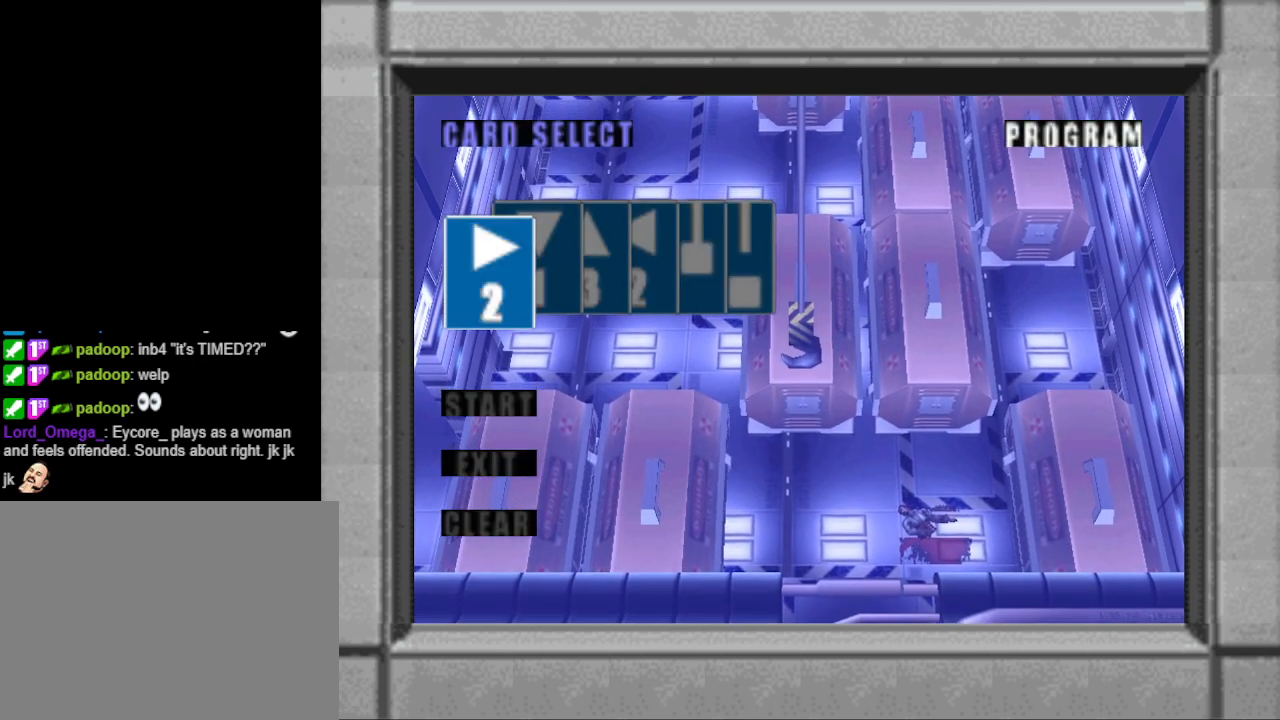
Gameplay with a controller (PlayStation layout); each line is a JSON object with the inputs held at the frame after it. "events" lists button and stick changes between this image and that frame as [ms after this image, input, new state], when the widget could be followed in between. Not read: L2 R2 left_stick right_stick.
{"buttons": [], "events": [[167, "DPAD_RIGHT", "down"], [267, "DPAD_RIGHT", "up"], [367, "DPAD_RIGHT", "down"], [467, "DPAD_RIGHT", "up"]]}
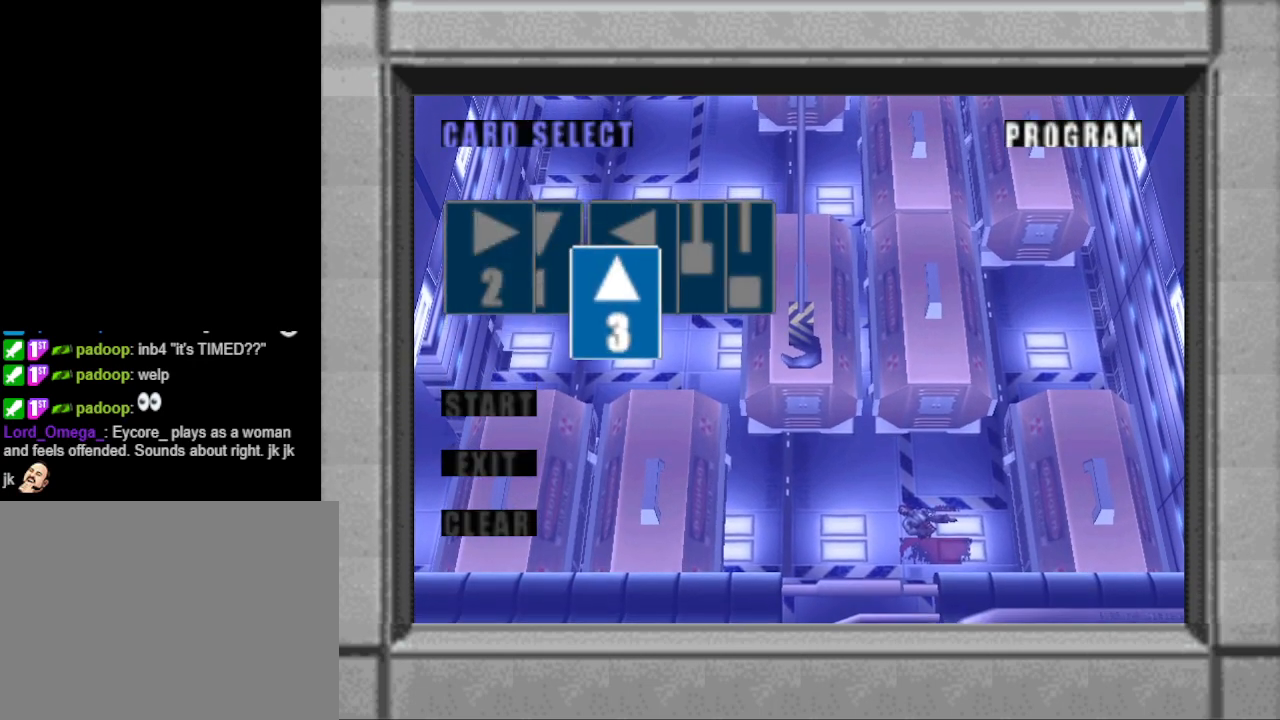
{"buttons": [], "events": [[233, "DPAD_LEFT", "down"], [333, "DPAD_LEFT", "up"]]}
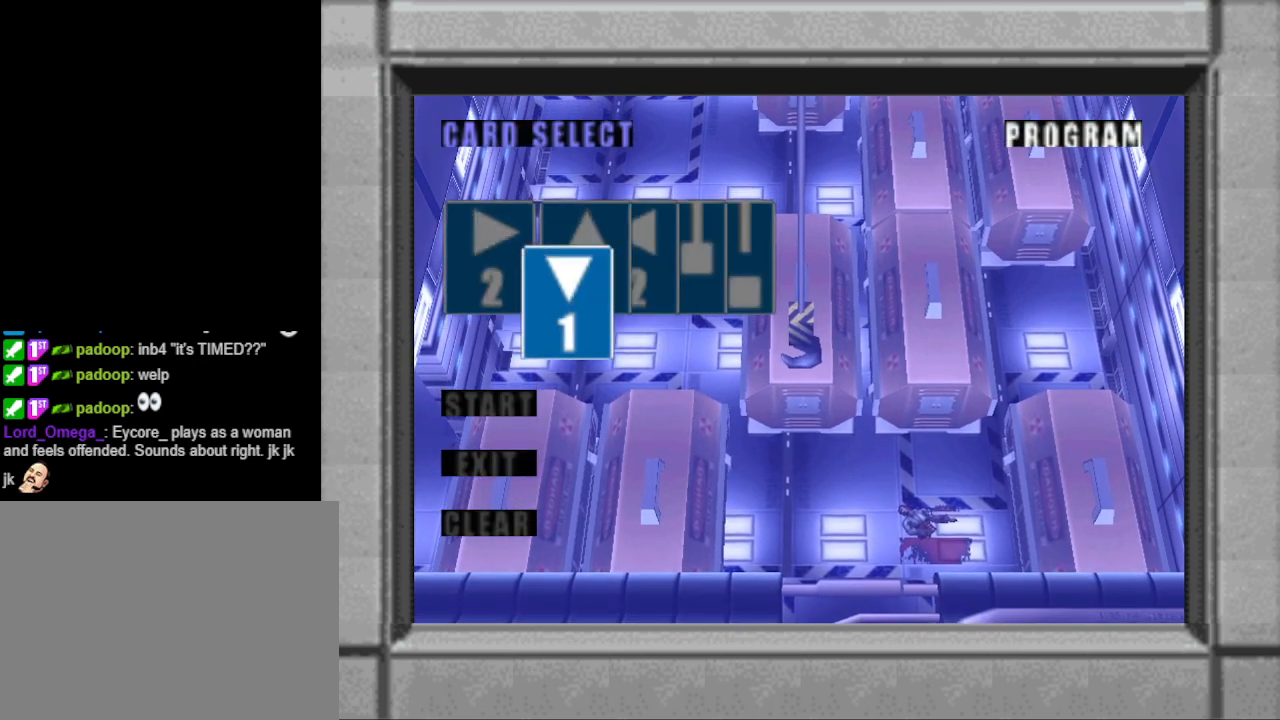
{"buttons": [], "events": [[300, "DPAD_LEFT", "down"], [367, "DPAD_LEFT", "up"]]}
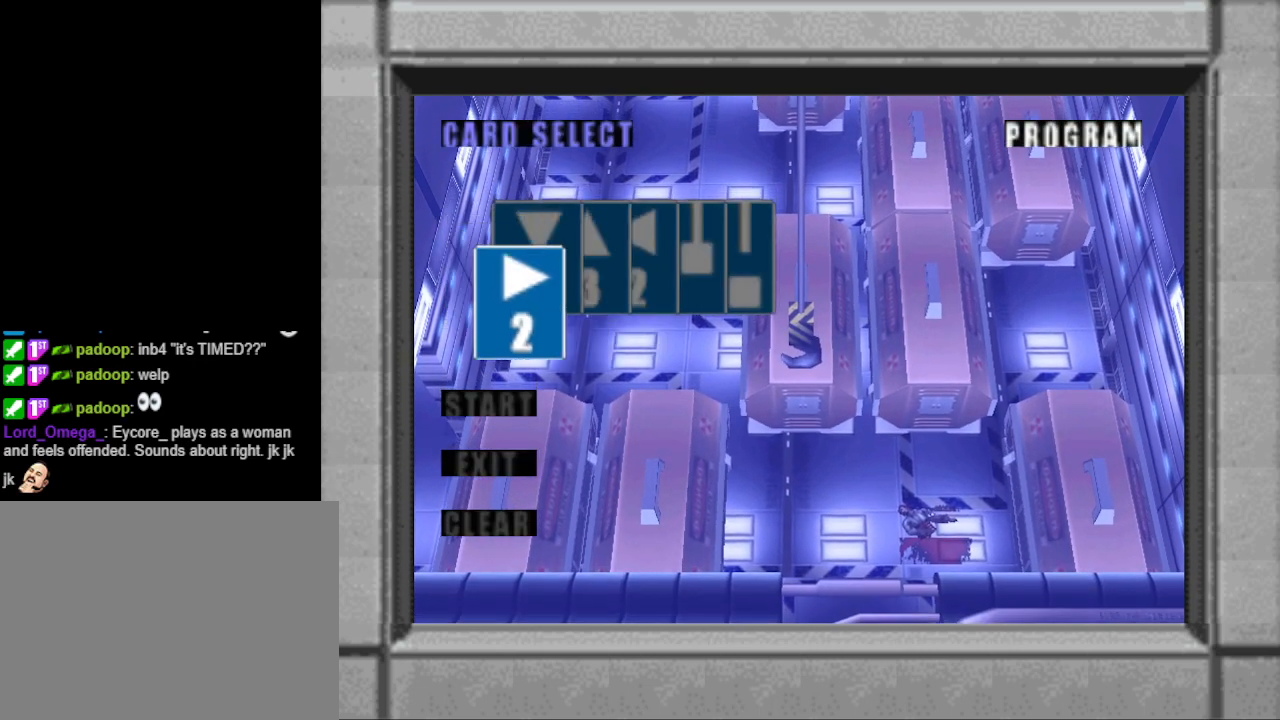
{"buttons": [], "events": []}
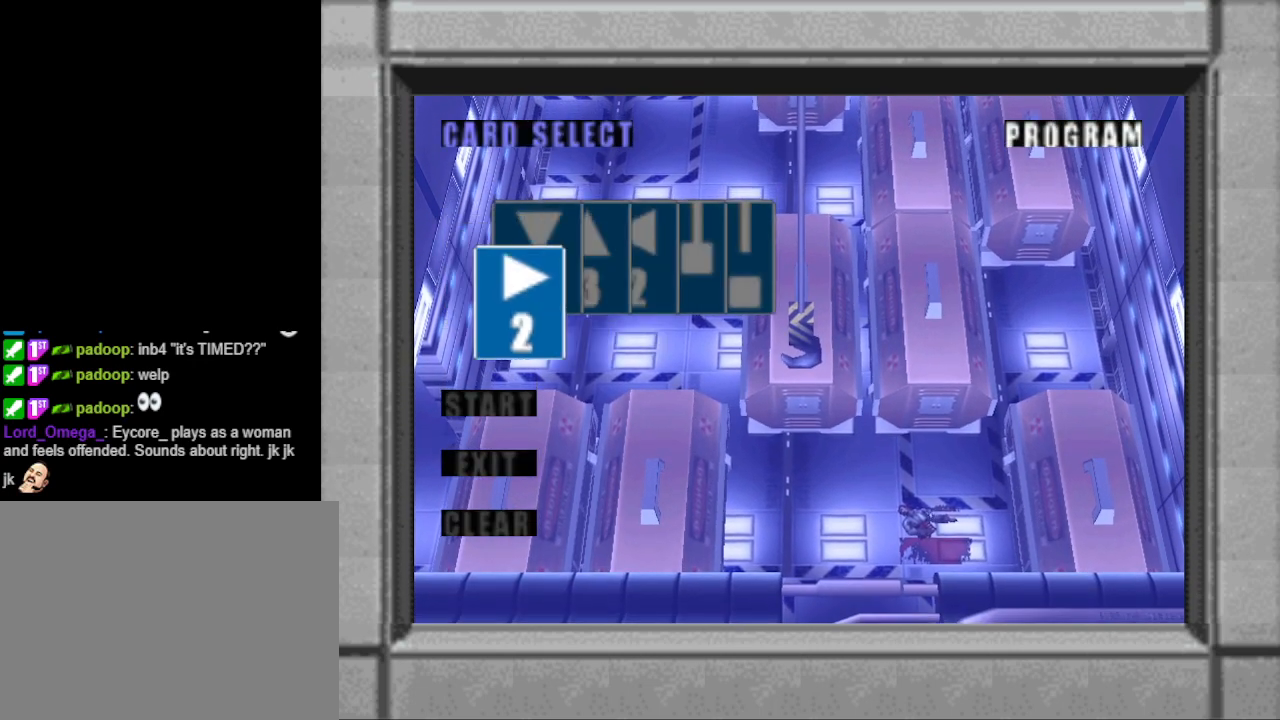
{"buttons": [], "events": []}
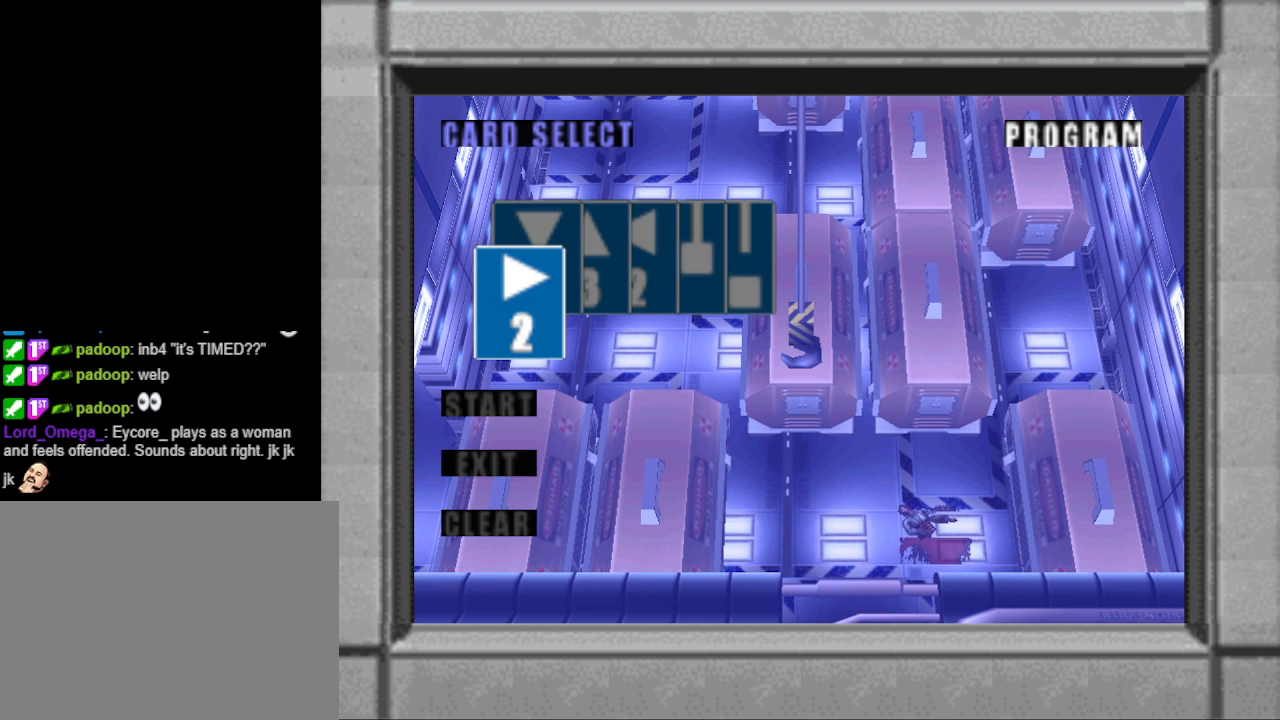
{"buttons": [], "events": []}
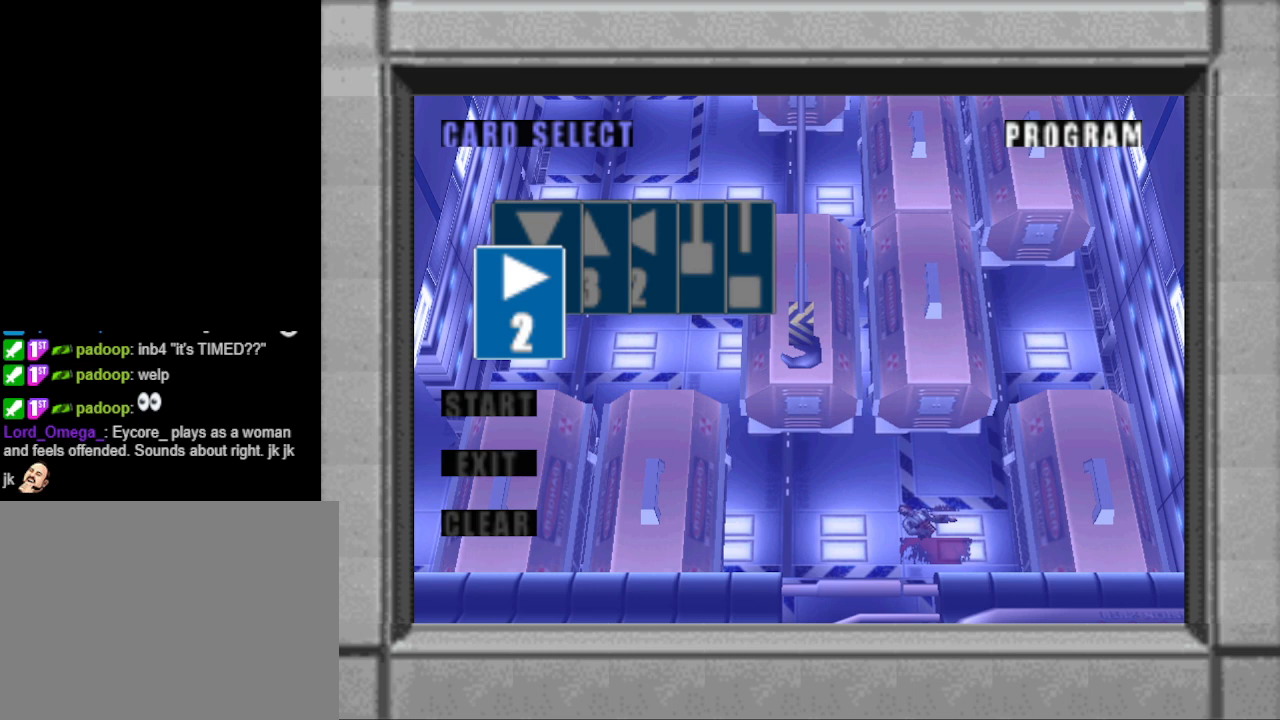
{"buttons": [], "events": []}
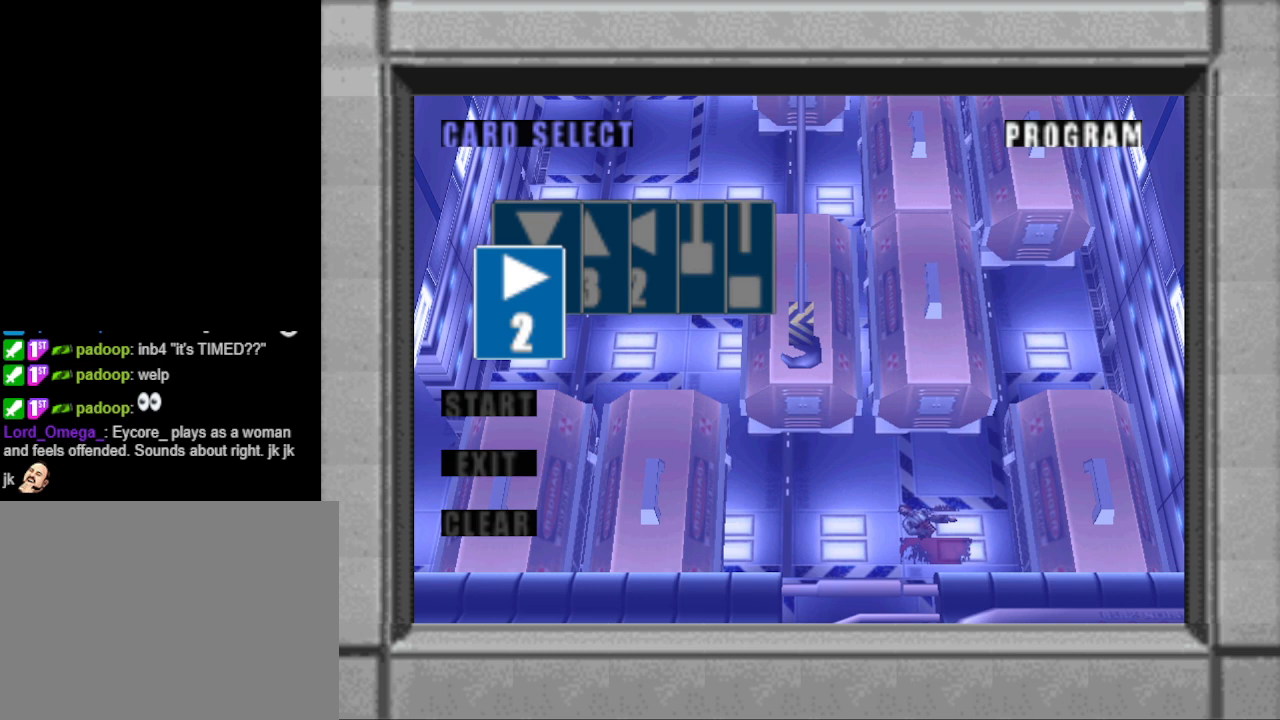
{"buttons": [], "events": []}
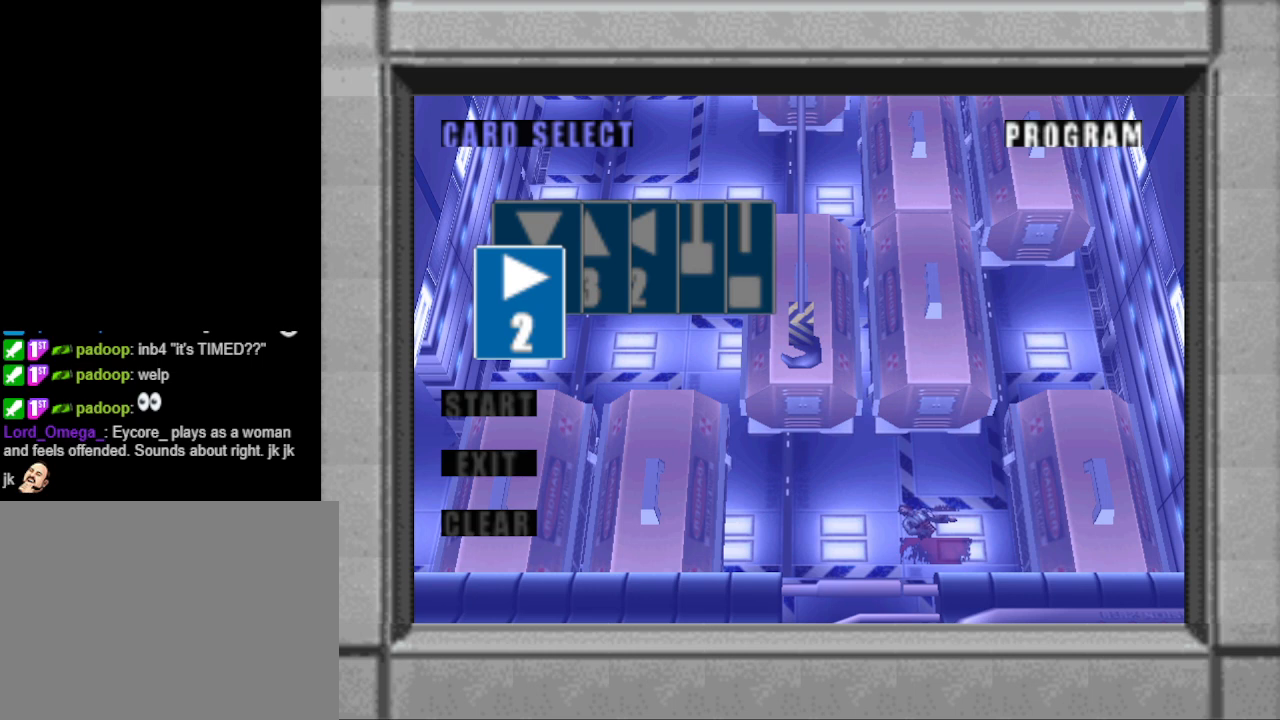
{"buttons": [], "events": []}
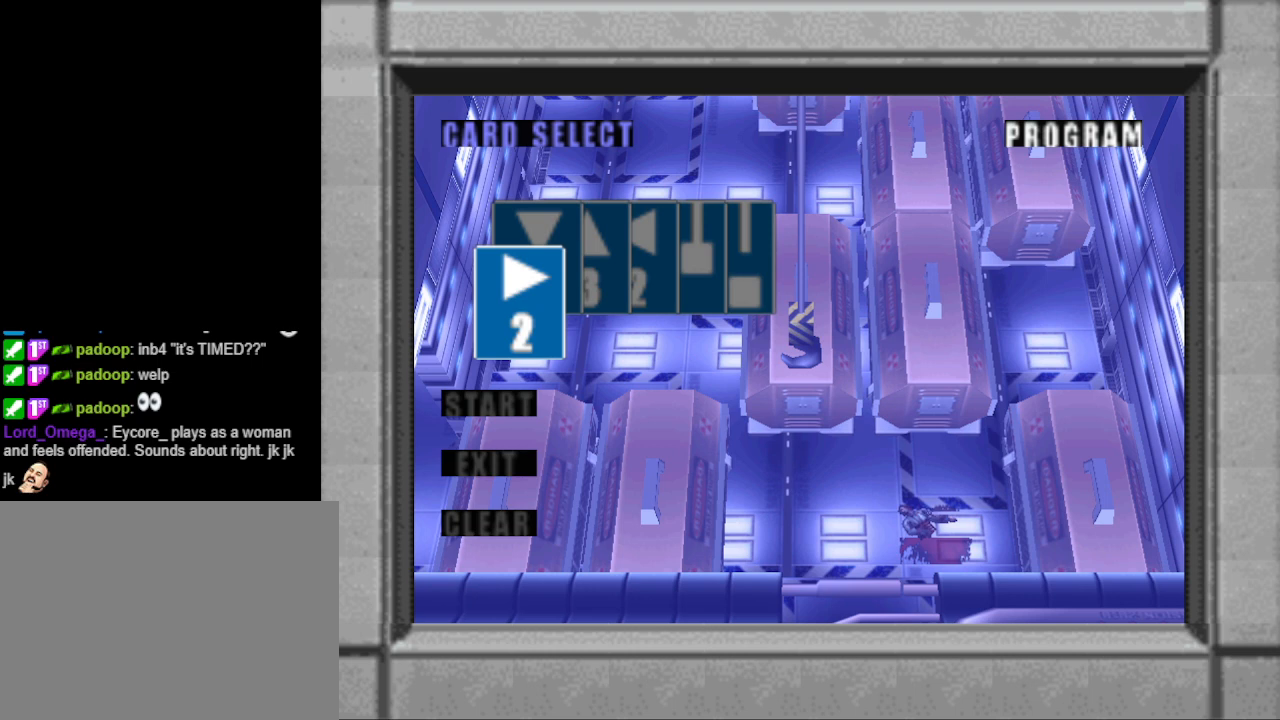
{"buttons": [], "events": []}
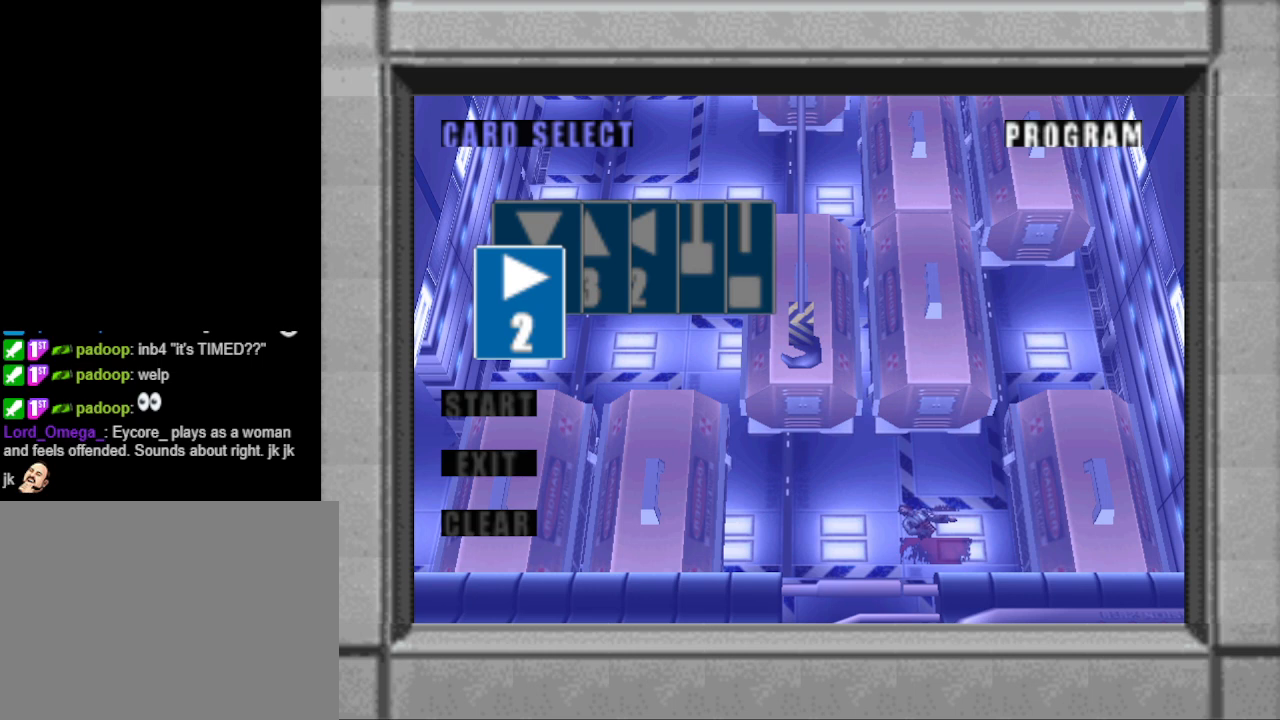
{"buttons": [], "events": [[300, "CROSS", "down"], [400, "CROSS", "up"]]}
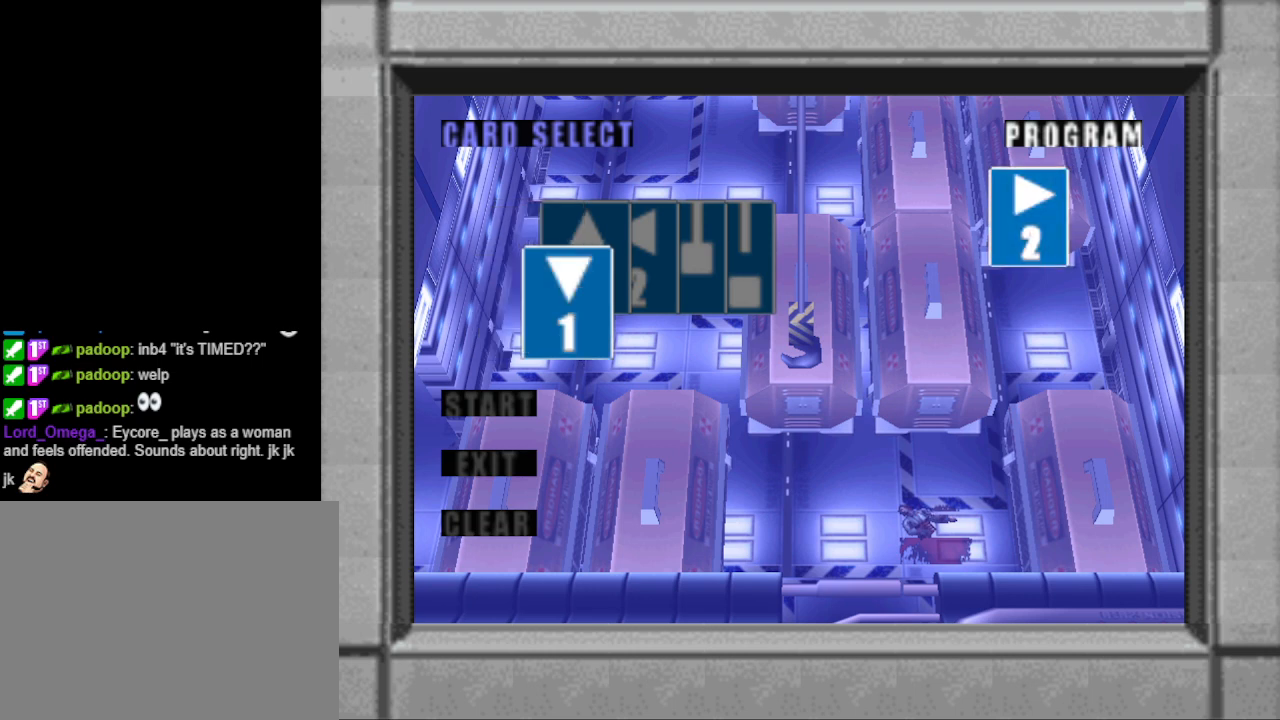
{"buttons": [], "events": [[333, "DPAD_RIGHT", "down"], [467, "DPAD_RIGHT", "up"]]}
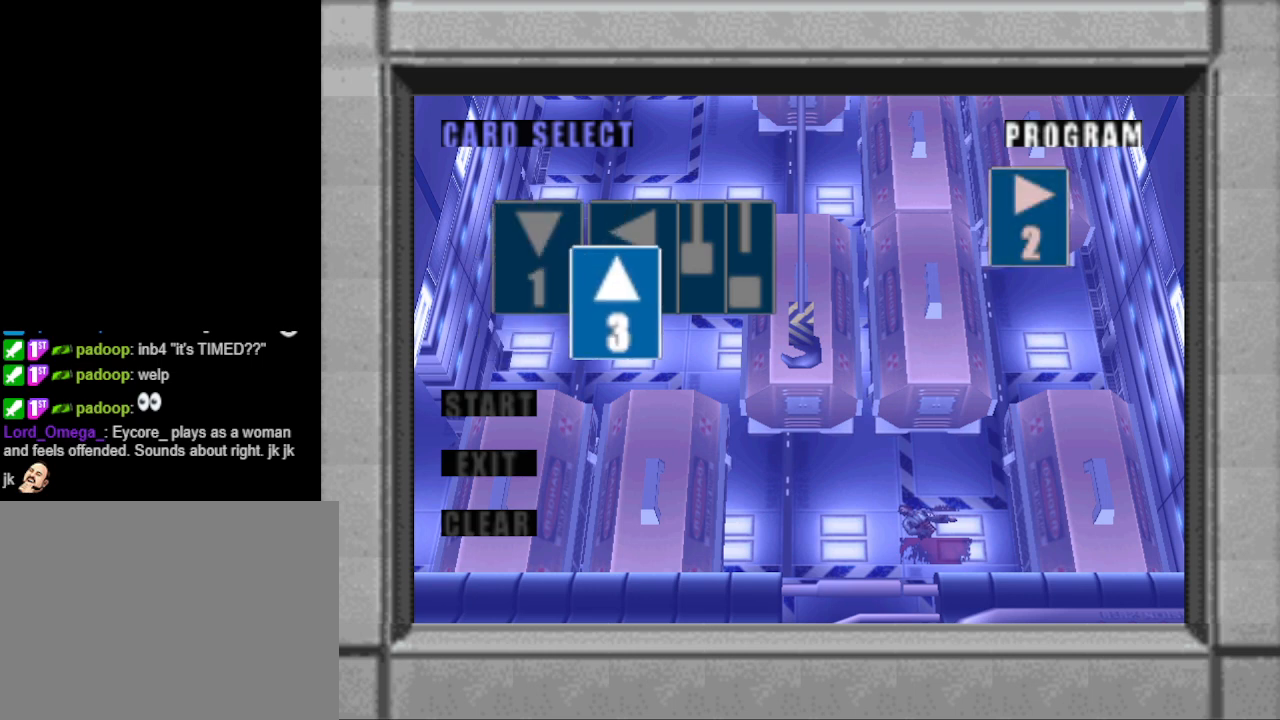
{"buttons": [], "events": [[33, "DPAD_RIGHT", "down"], [167, "DPAD_RIGHT", "up"], [233, "DPAD_RIGHT", "down"], [333, "DPAD_RIGHT", "up"]]}
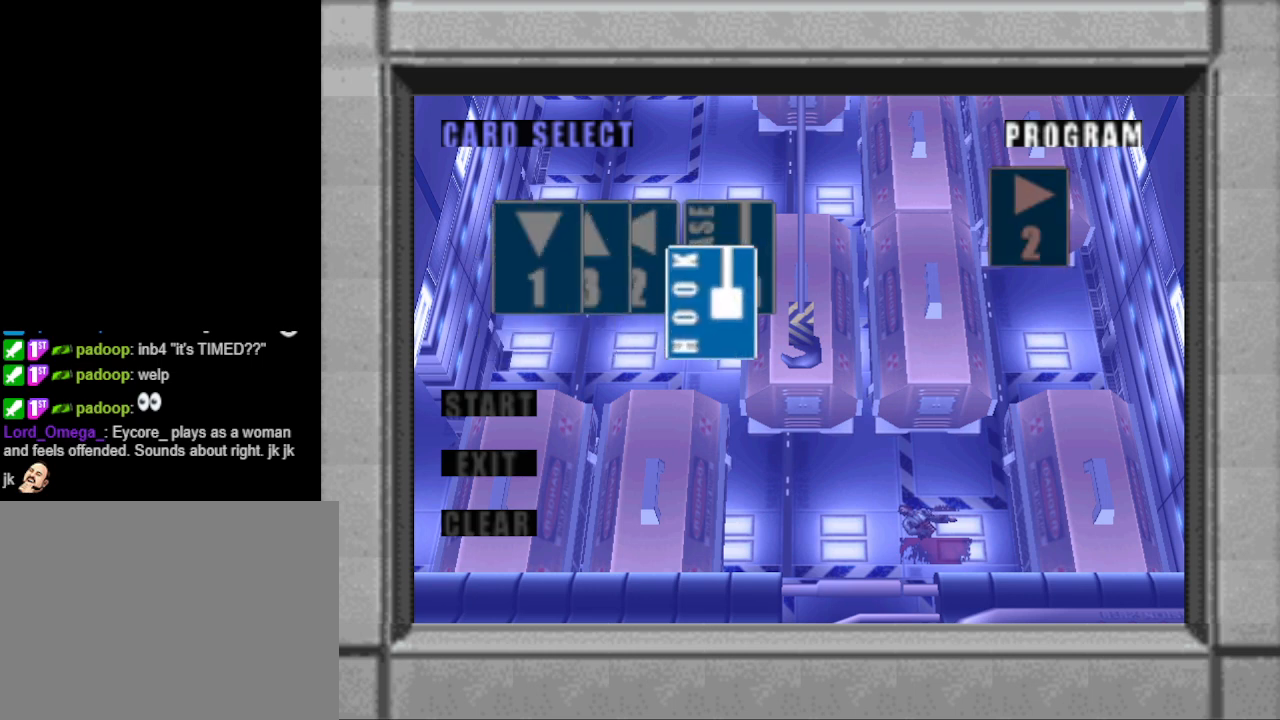
{"buttons": [], "events": []}
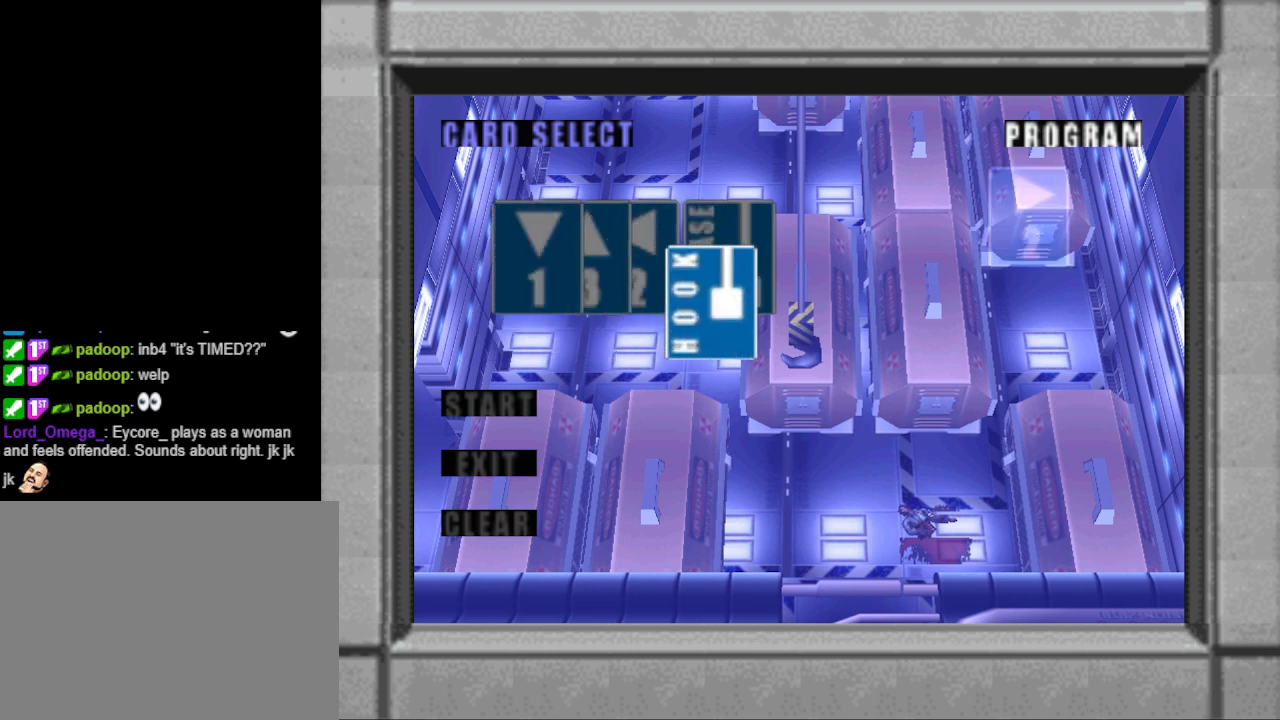
{"buttons": [], "events": []}
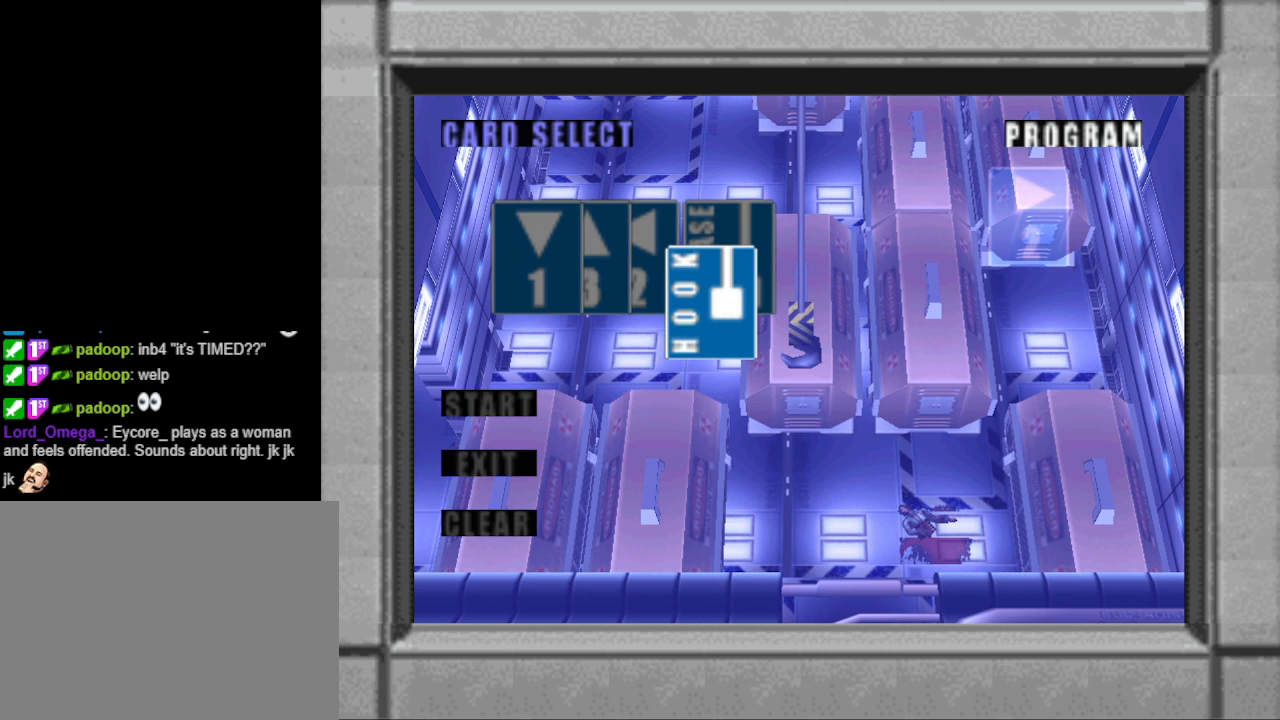
{"buttons": [], "events": []}
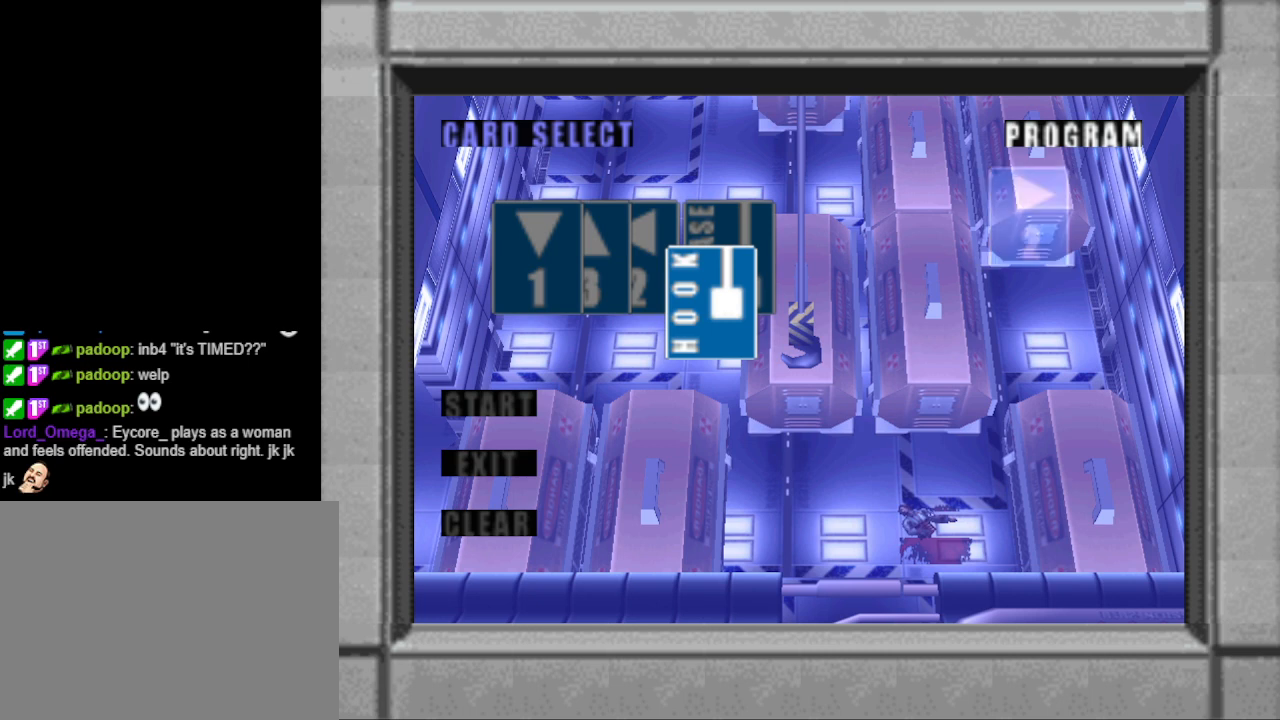
{"buttons": [], "events": []}
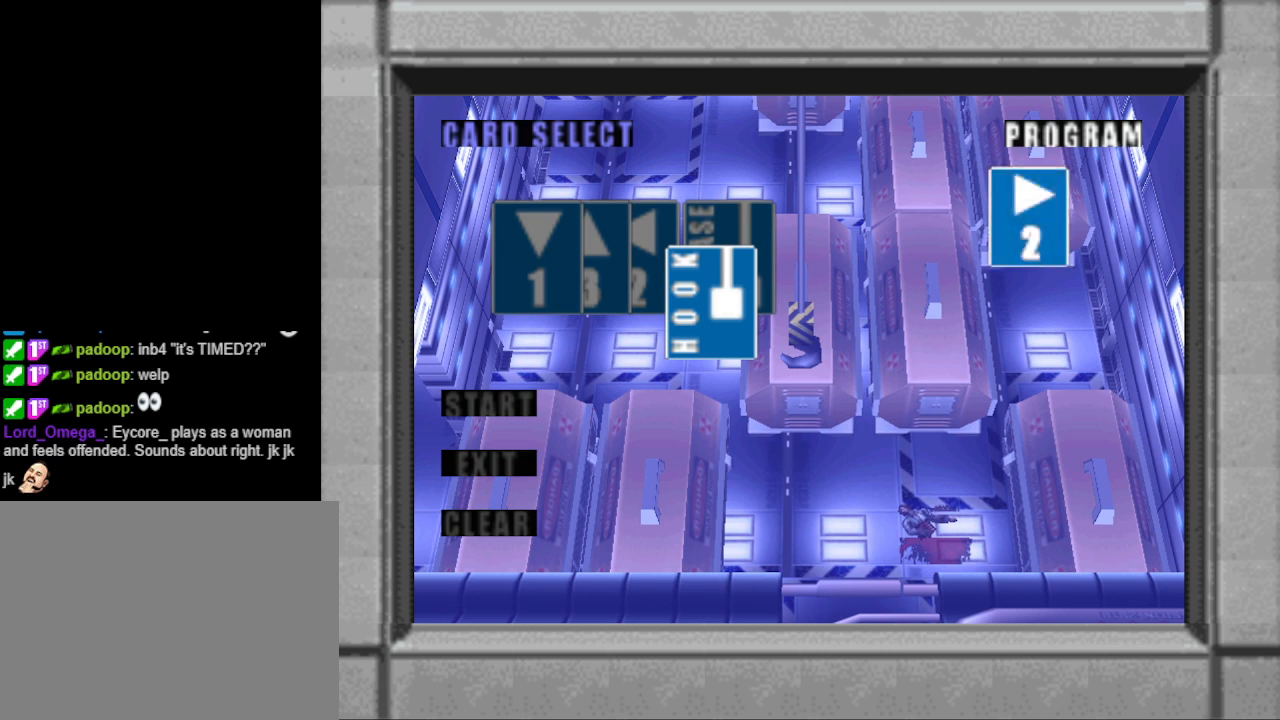
{"buttons": [], "events": []}
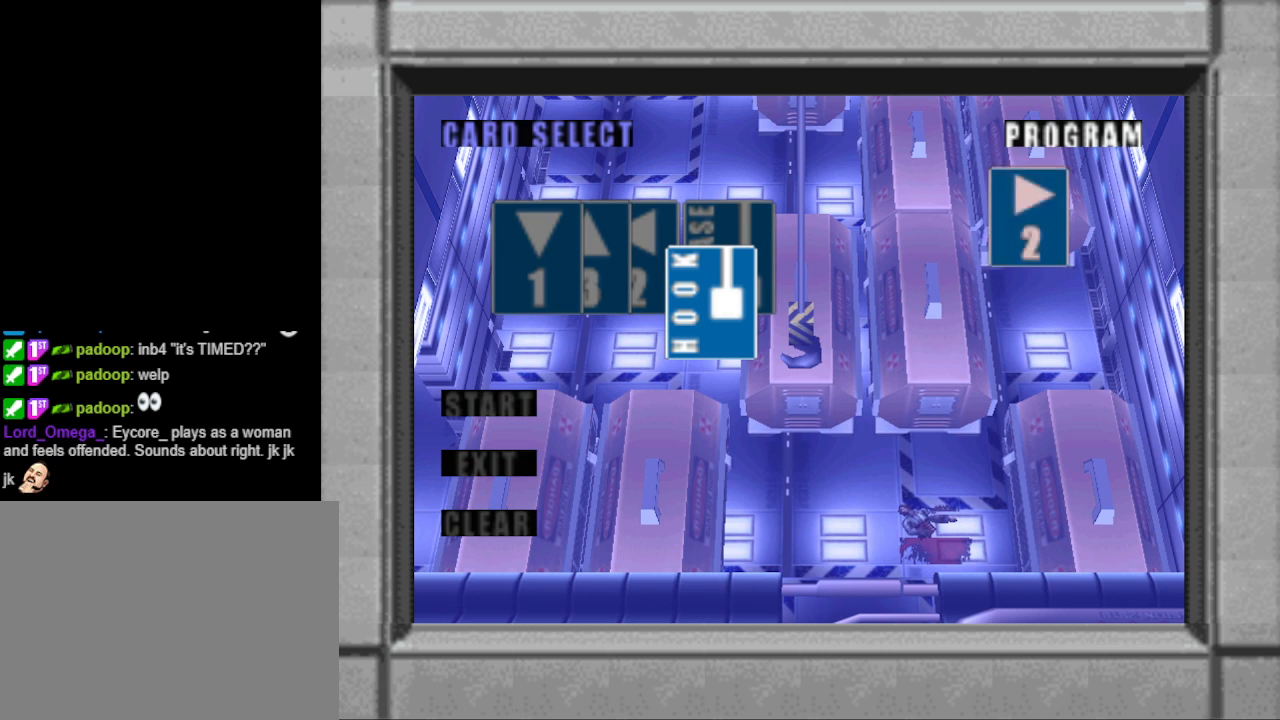
{"buttons": ["DPAD_LEFT"], "events": [[467, "DPAD_LEFT", "down"]]}
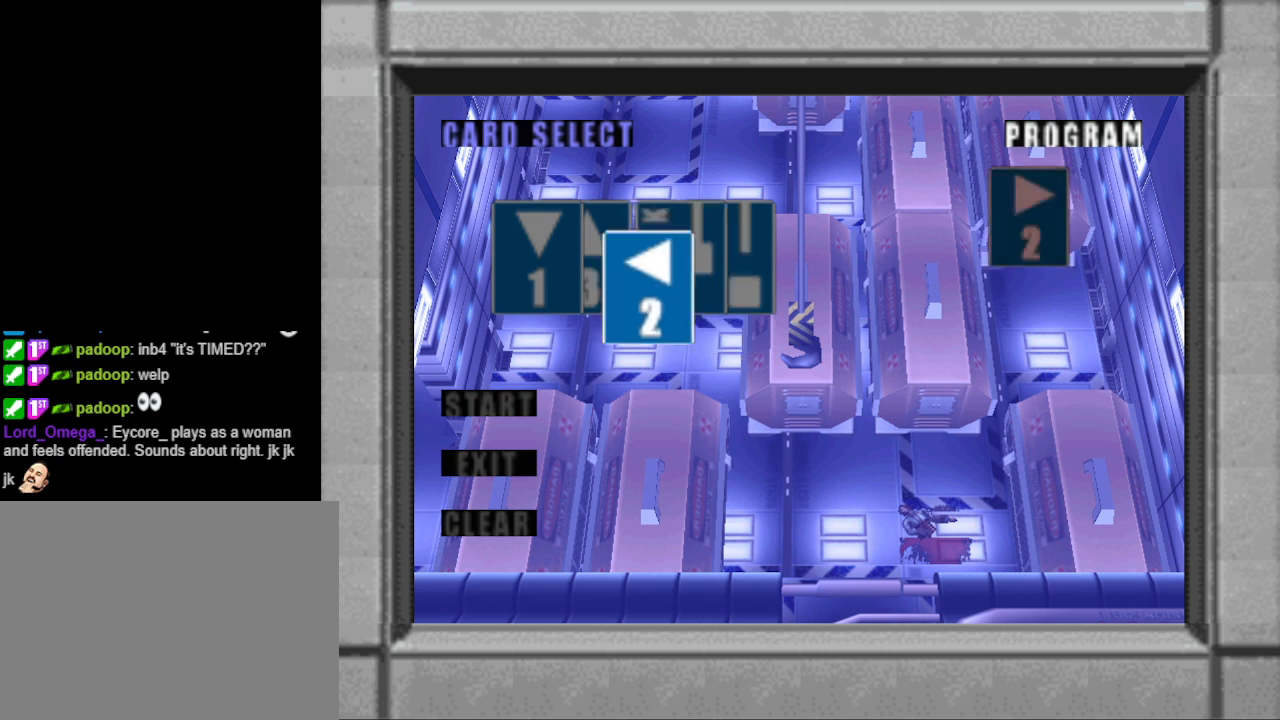
{"buttons": [], "events": [[67, "DPAD_LEFT", "up"]]}